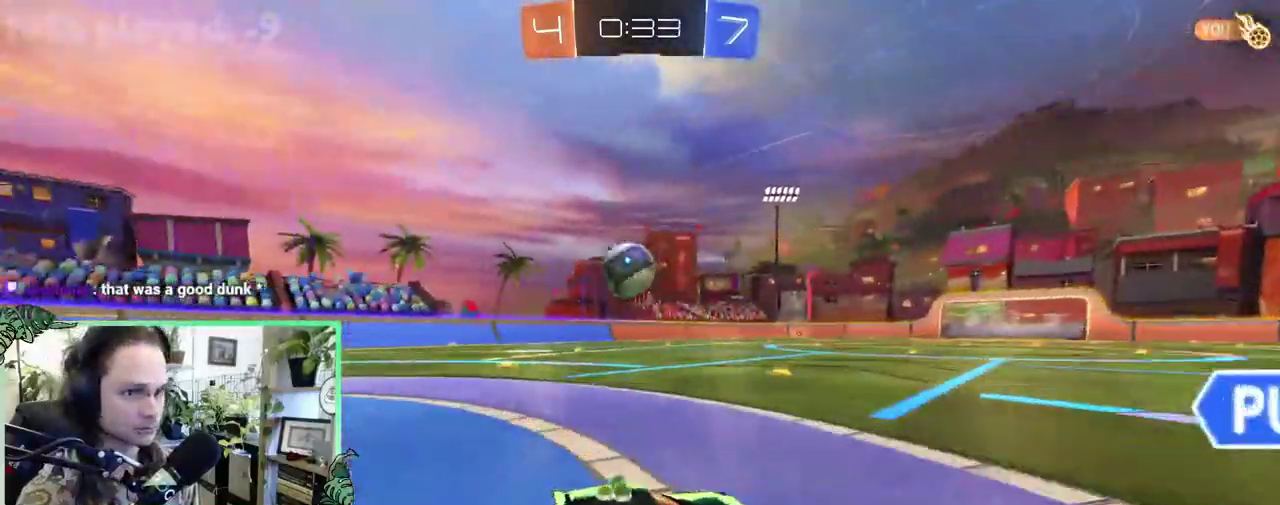
Gameplay with a controller (Xbox layout); each line is a JSON object with the inputs held at the frame after it. "events" lists button and stick changes between this image and that frame as [ms after this image, input, new state], when the widget could be followed in between. This overlay highlights the sticks when they move; stick clicks (L3 R3) are not distinguishable. This document gives stick clicks only as held states, not as events.
{"buttons": ["R2"], "left_stick": "left", "right_stick": "center", "events": [[183, "left_stick", "left"], [317, "B", "up"]]}
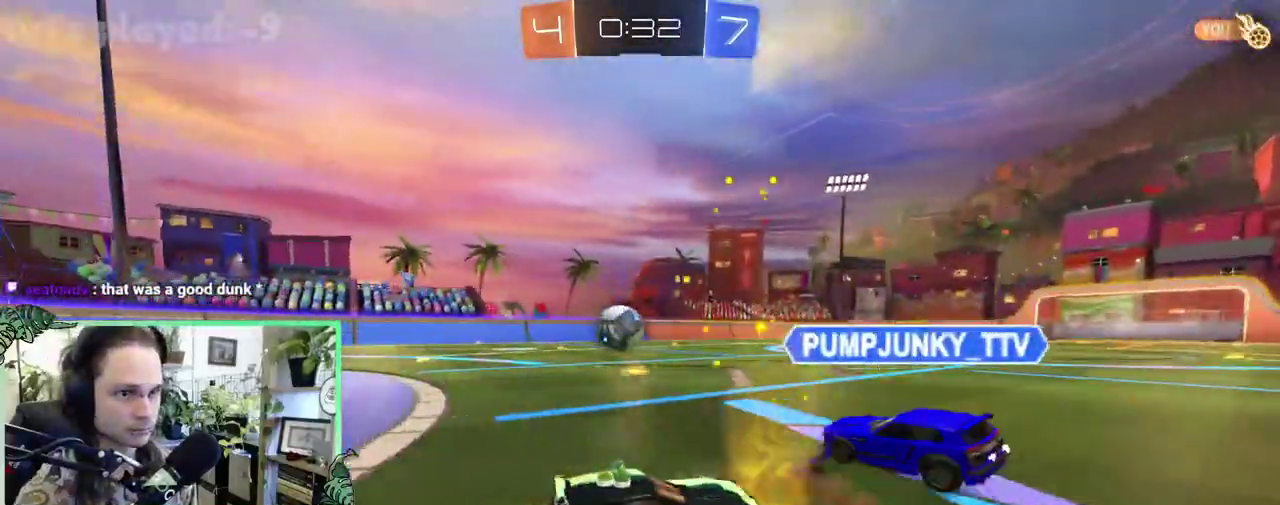
{"buttons": ["R2"], "left_stick": "center", "right_stick": "center", "events": [[283, "left_stick", "center"]]}
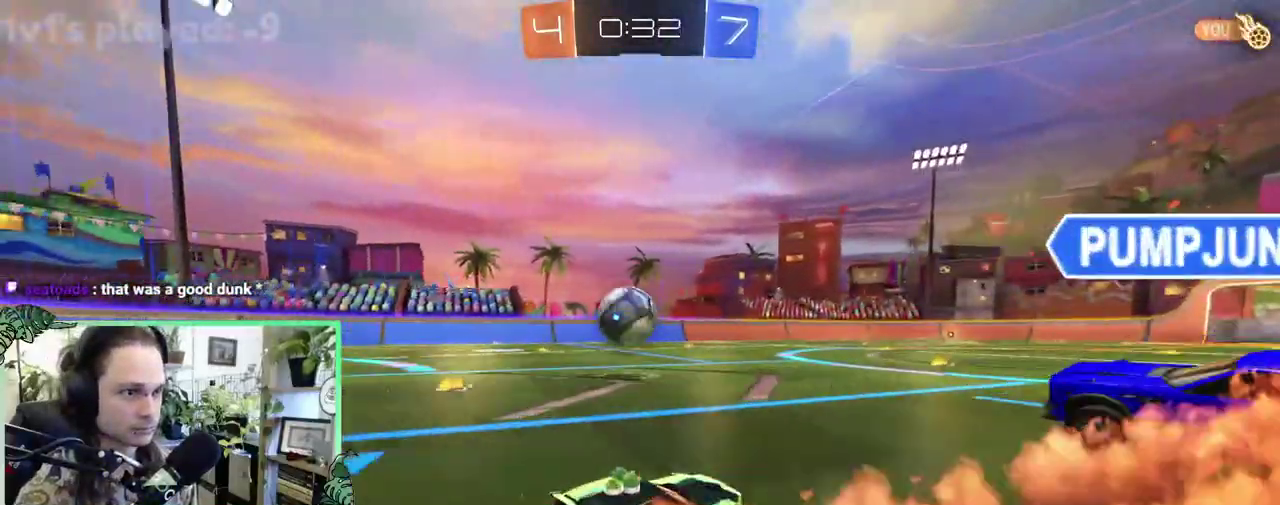
{"buttons": ["R2"], "left_stick": "left", "right_stick": "center", "events": [[383, "left_stick", "left"]]}
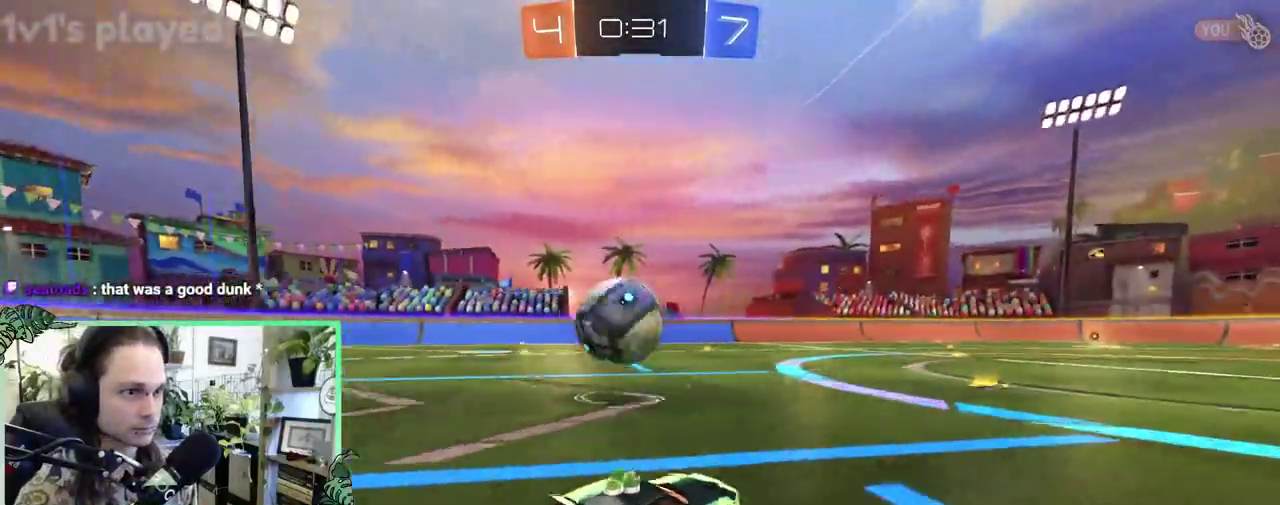
{"buttons": ["R2"], "left_stick": "center", "right_stick": "center"}
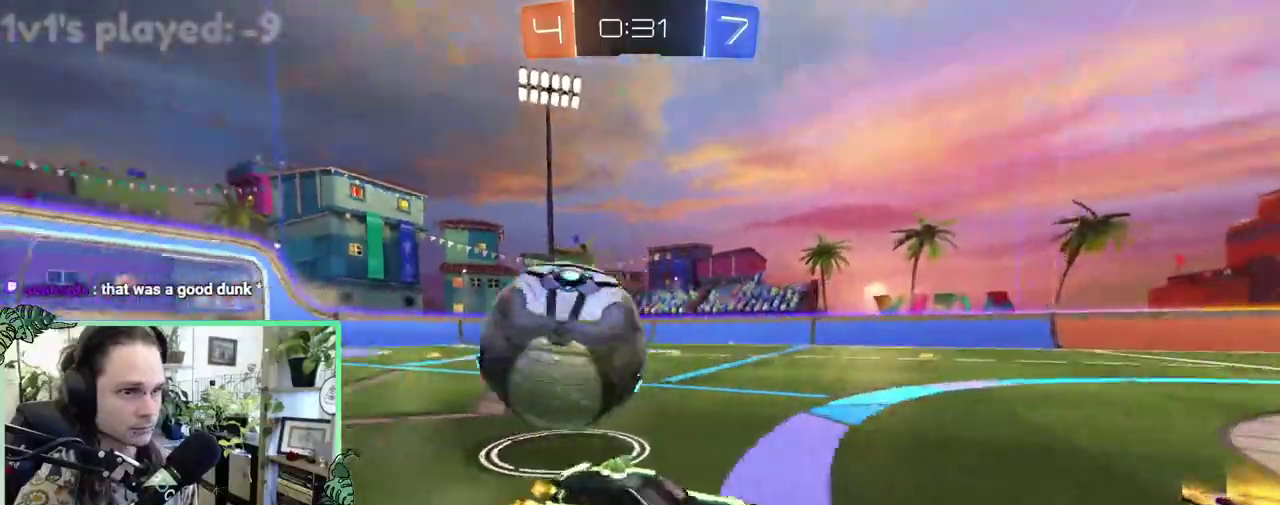
{"buttons": ["L1", "R2"], "left_stick": "right", "right_stick": "center"}
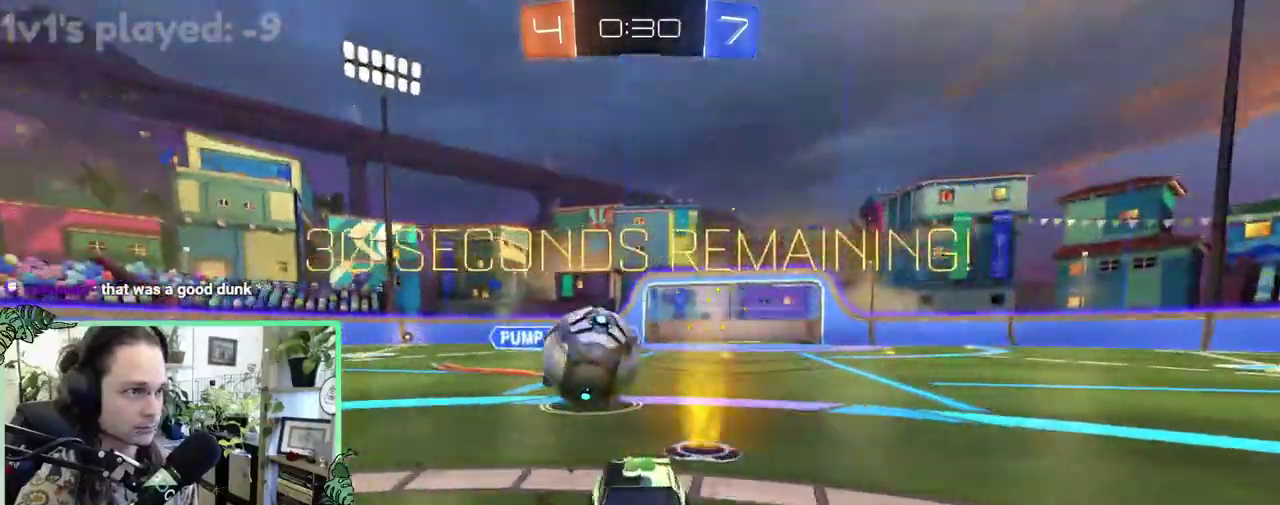
{"buttons": ["A", "R2"], "left_stick": "right", "right_stick": "center", "events": [[83, "L1", "up"], [283, "R2", "up"], [283, "left_stick", "down-right"], [333, "L2", "down"], [383, "left_stick", "right"], [417, "A", "down"], [417, "L2", "up"], [417, "R2", "down"]]}
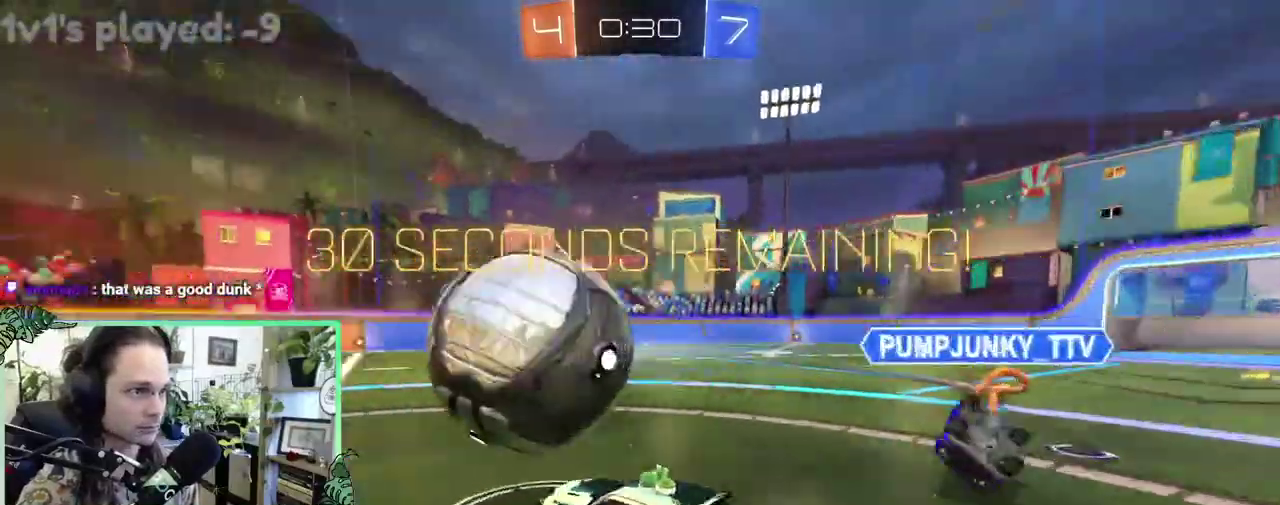
{"buttons": ["B", "R1", "R2"], "left_stick": "center", "right_stick": "center", "events": [[17, "A", "up"], [17, "R1", "down"], [17, "left_stick", "up"], [83, "A", "down"], [133, "A", "up"], [133, "left_stick", "left"], [183, "left_stick", "down-left"], [333, "left_stick", "center"], [400, "B", "down"]]}
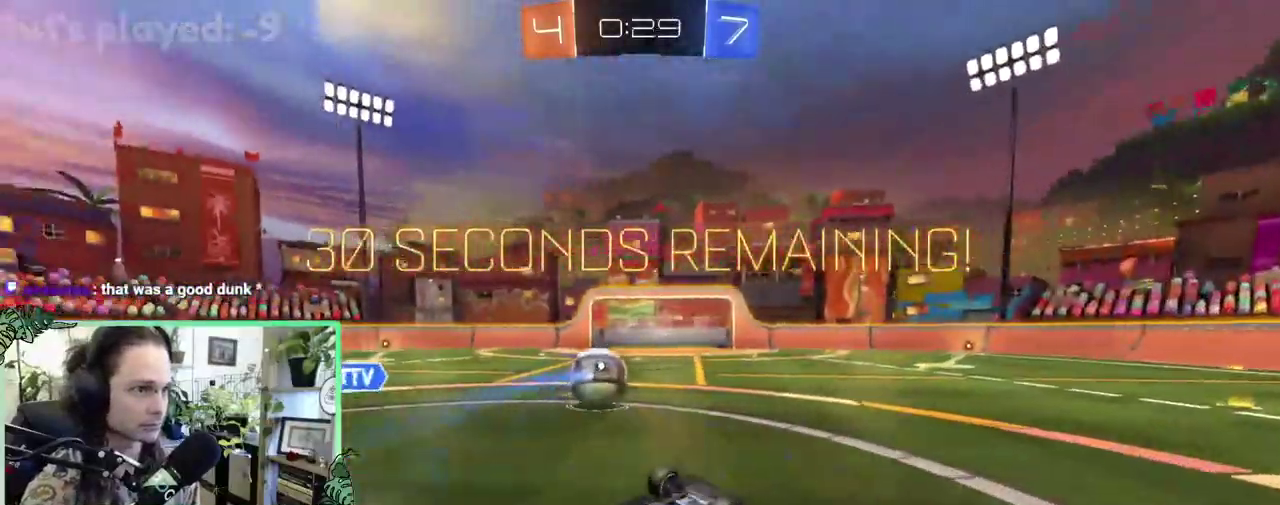
{"buttons": ["R2"], "left_stick": "center", "right_stick": "center", "events": [[133, "left_stick", "down-left"], [283, "B", "up"], [300, "left_stick", "left"], [333, "Y", "down"], [417, "R1", "up"], [417, "left_stick", "center"], [467, "Y", "up"]]}
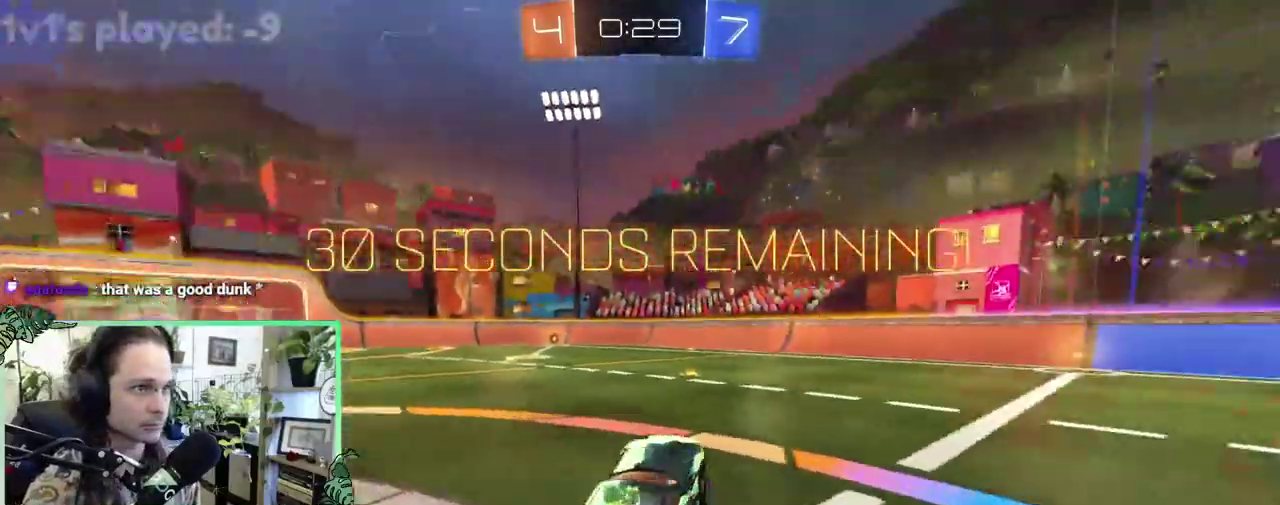
{"buttons": ["B", "R2"], "left_stick": "up-left", "right_stick": "center", "events": [[283, "B", "down"], [283, "left_stick", "up-left"]]}
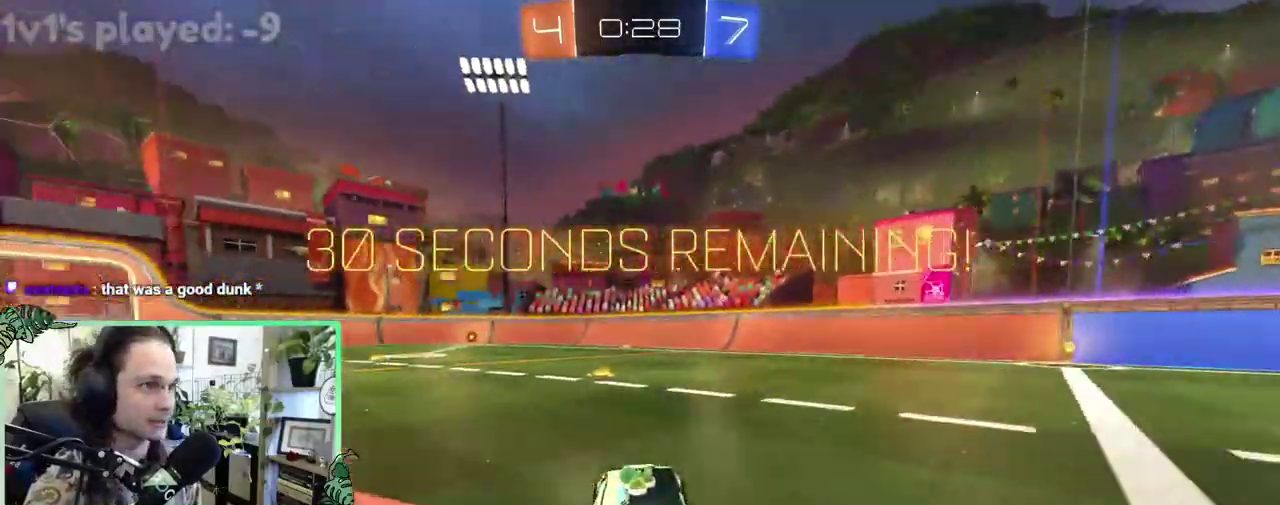
{"buttons": ["START"], "left_stick": "center", "right_stick": "center", "events": [[17, "left_stick", "center"], [83, "A", "down"], [83, "L1", "down"], [117, "left_stick", "up"], [133, "A", "up"], [133, "B", "up"], [217, "A", "down"], [217, "B", "down"], [283, "A", "up"], [283, "L1", "up"], [283, "left_stick", "down"], [350, "B", "up"], [450, "left_stick", "down-left"], [467, "R2", "up"], [500, "START", "down"], [500, "left_stick", "center"]]}
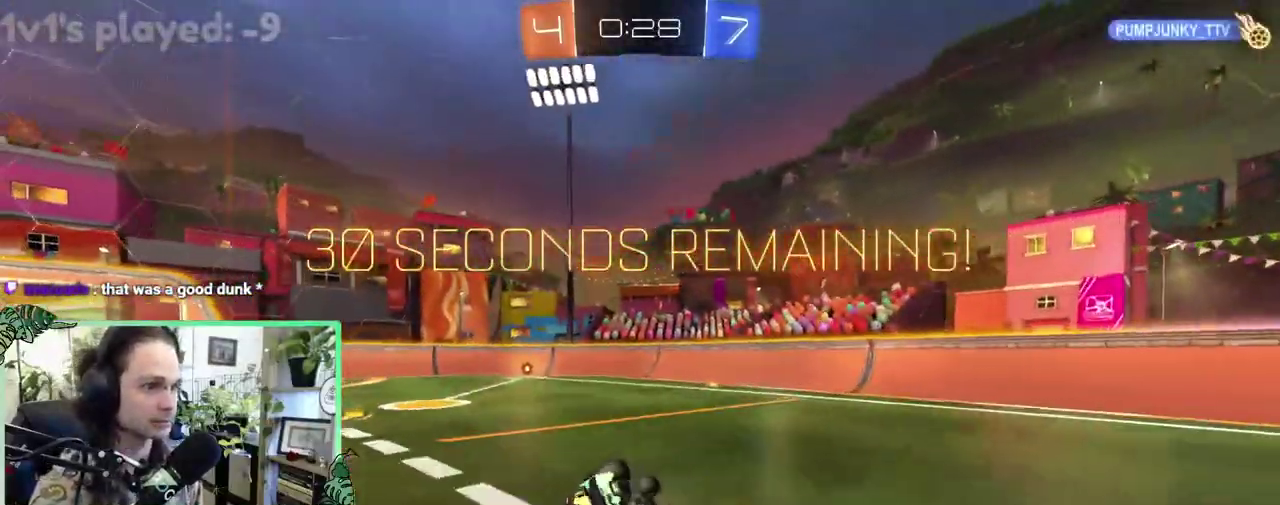
{"buttons": ["DPAD_DOWN"], "left_stick": "center", "right_stick": "center", "events": [[117, "START", "up"], [183, "DPAD_DOWN", "down"]]}
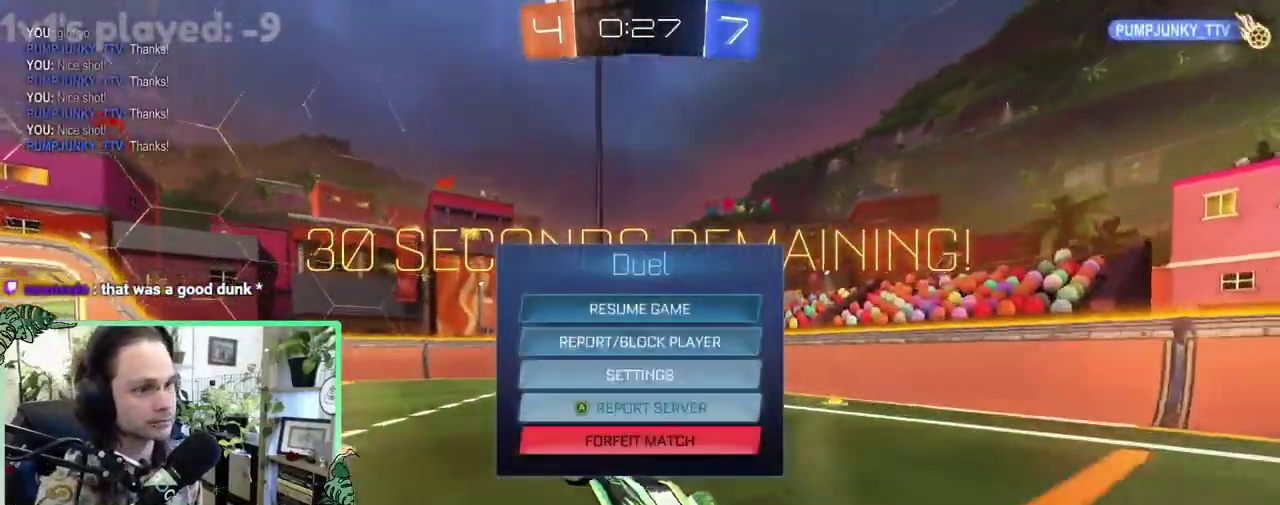
{"buttons": [], "left_stick": "center", "right_stick": "center", "events": [[133, "DPAD_DOWN", "up"], [183, "A", "down"], [250, "A", "up"], [283, "DPAD_LEFT", "down"], [383, "A", "down"], [383, "DPAD_LEFT", "up"], [450, "A", "up"]]}
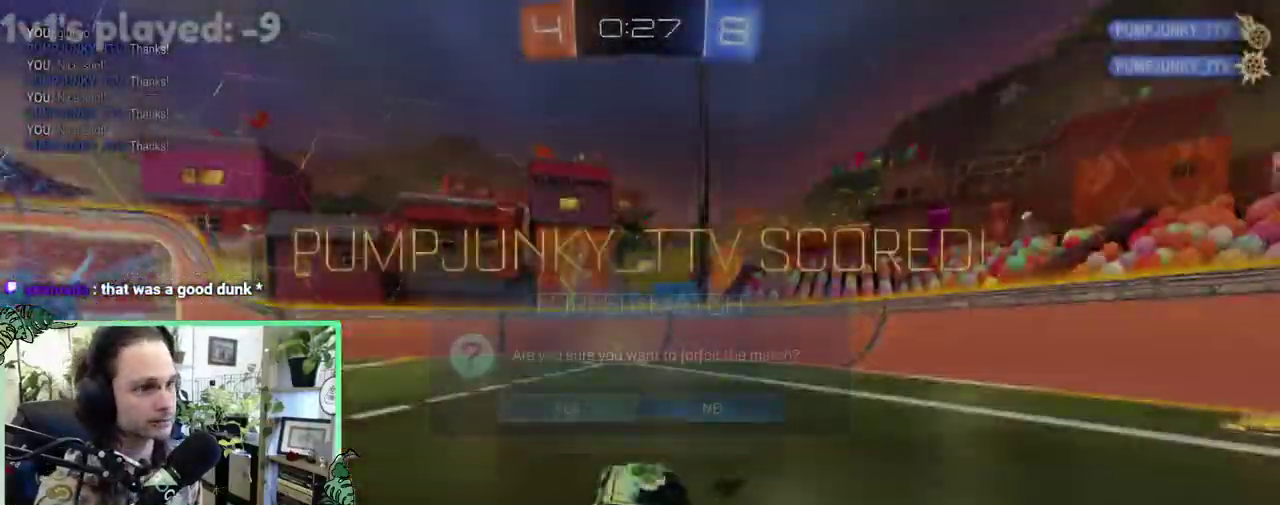
{"buttons": [], "left_stick": "center", "right_stick": "center", "events": []}
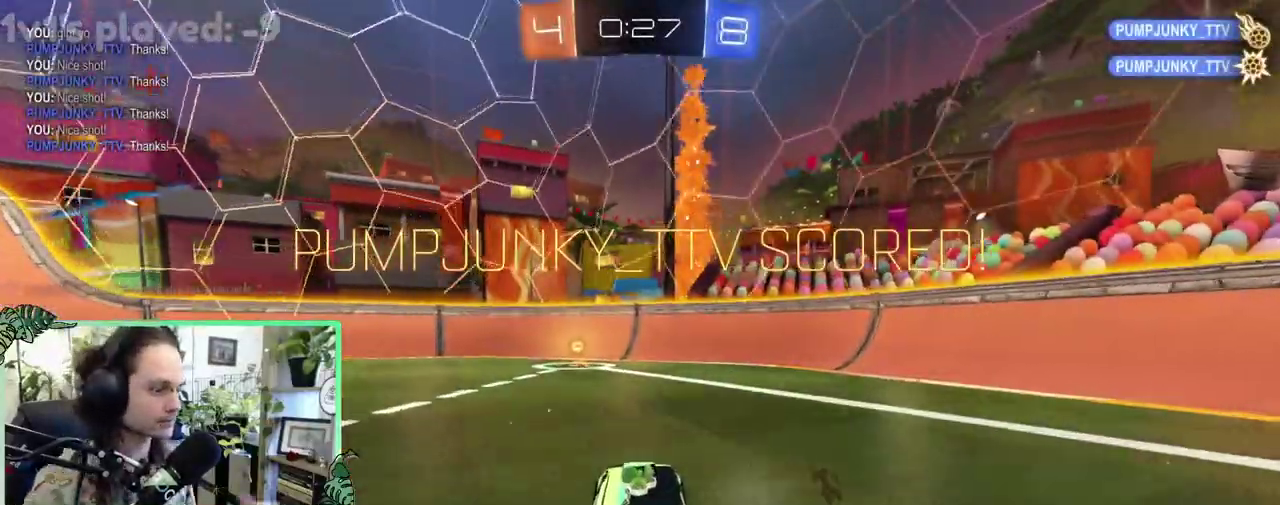
{"buttons": [], "left_stick": "center", "right_stick": "center", "events": []}
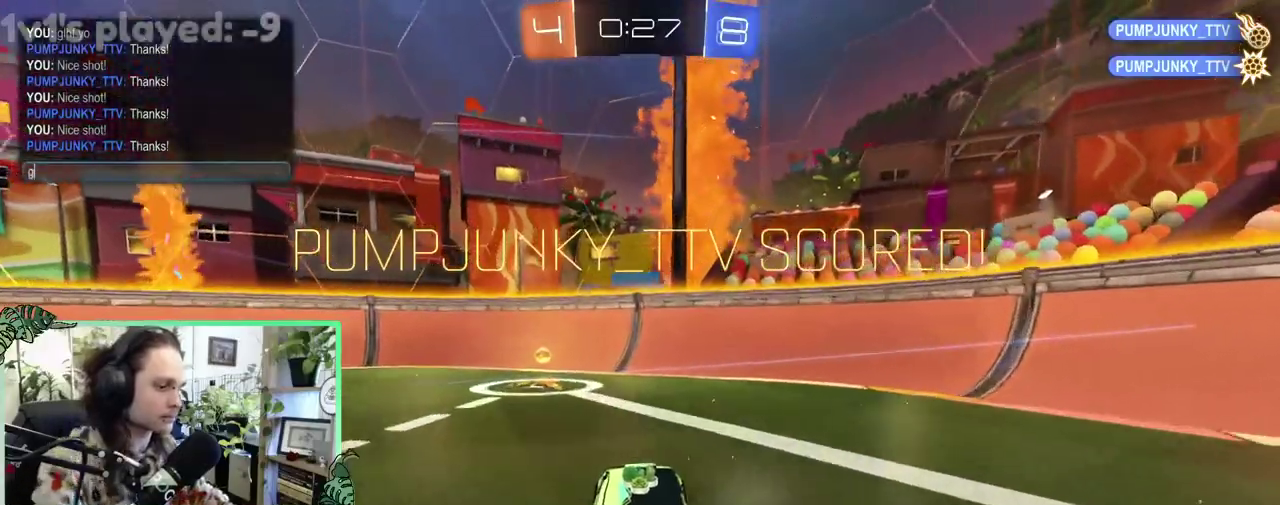
{"buttons": [], "left_stick": "center", "right_stick": "center", "events": []}
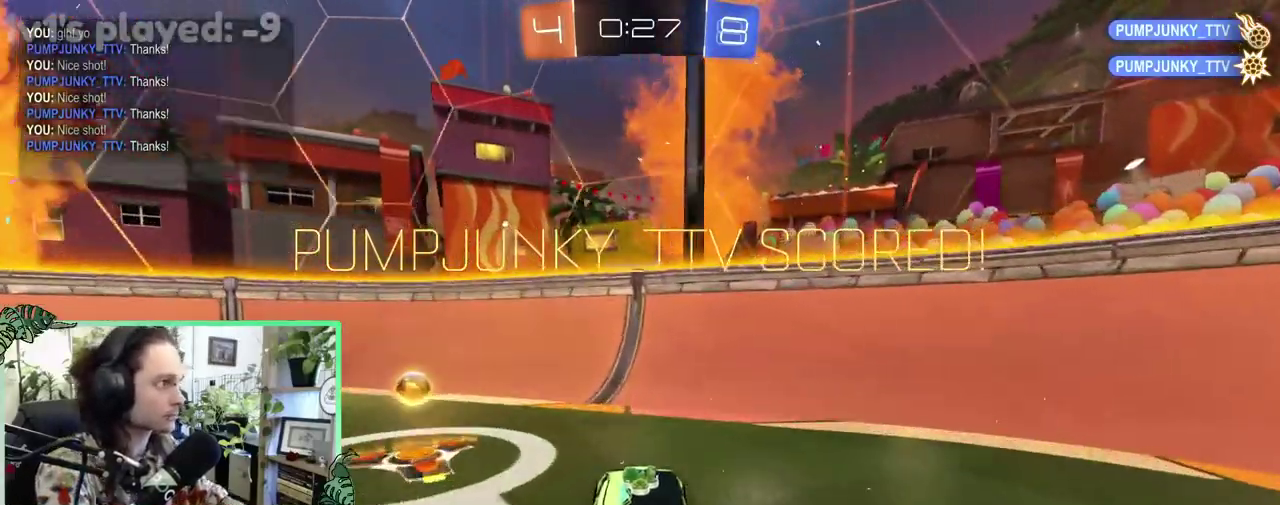
{"buttons": [], "left_stick": "center", "right_stick": "center", "events": []}
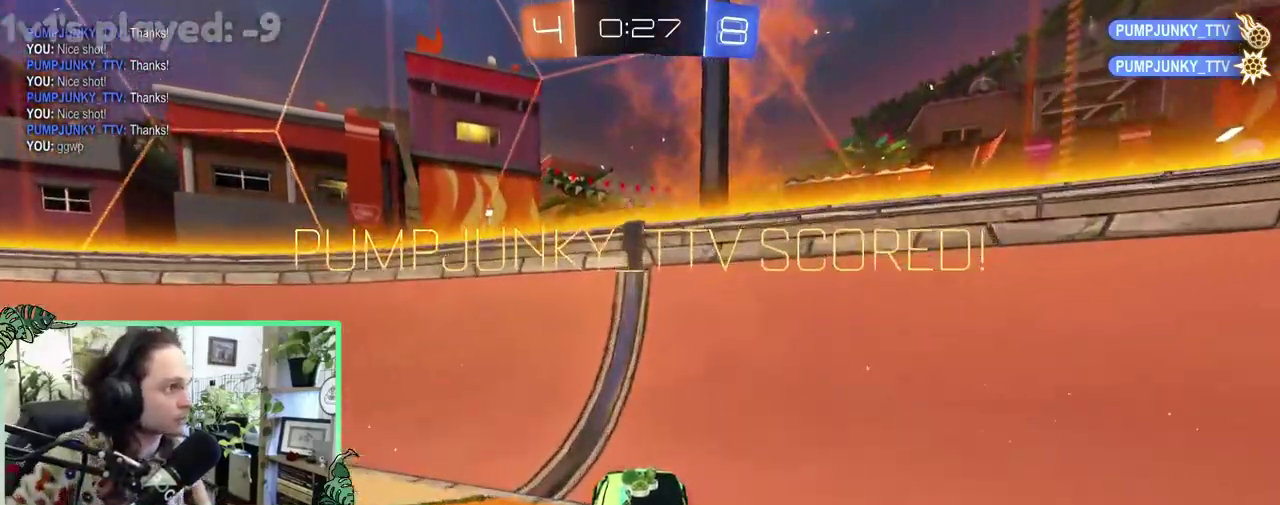
{"buttons": [], "left_stick": "center", "right_stick": "center", "events": []}
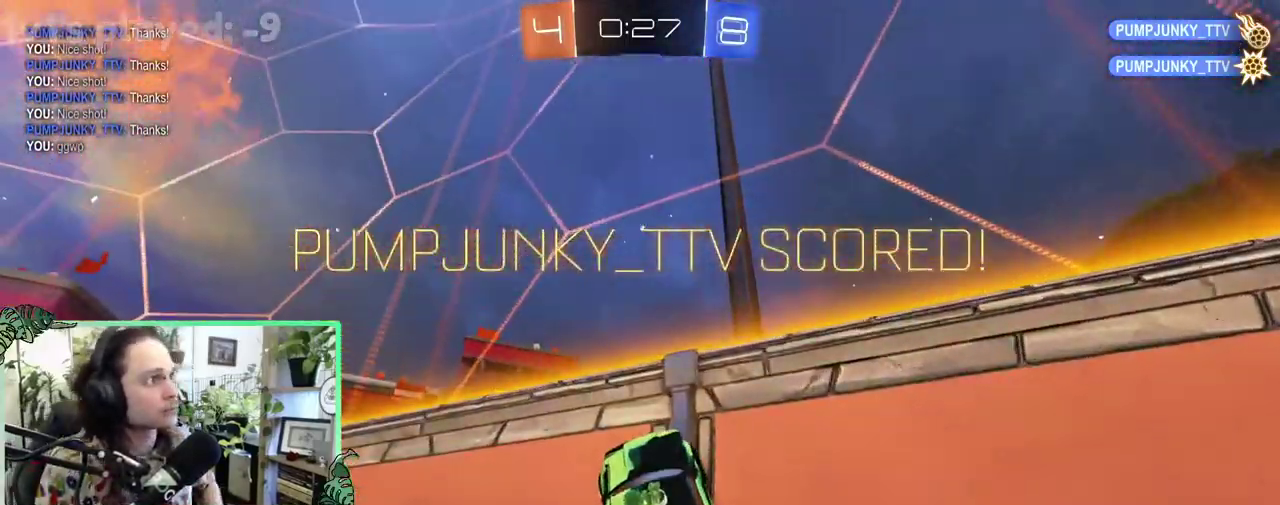
{"buttons": [], "left_stick": "center", "right_stick": "center", "events": []}
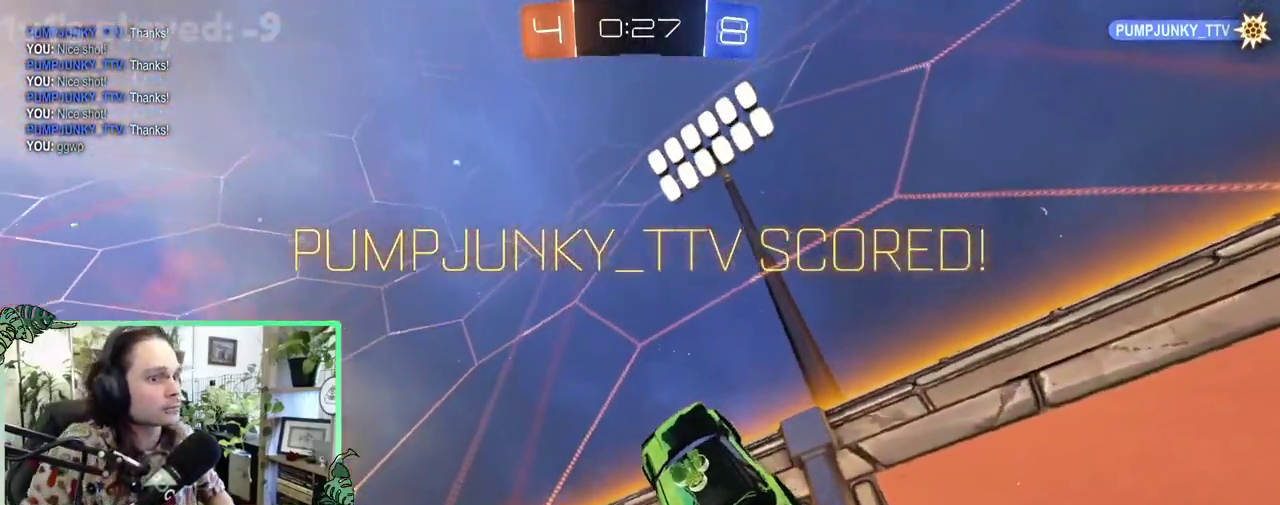
{"buttons": [], "left_stick": "center", "right_stick": "center", "events": []}
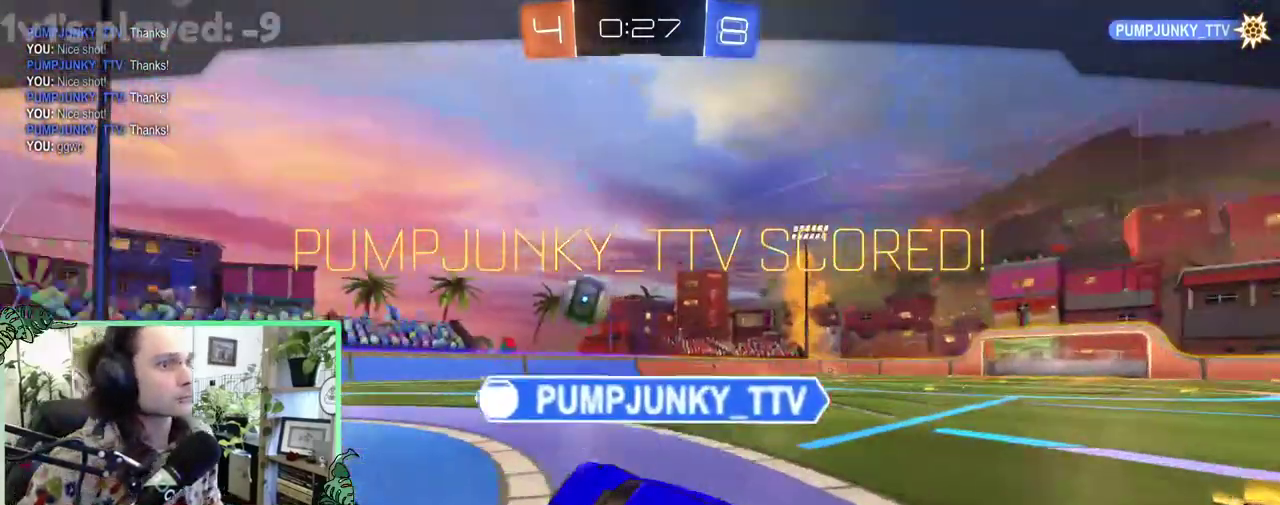
{"buttons": ["A"], "left_stick": "center", "right_stick": "center", "events": [[467, "A", "down"]]}
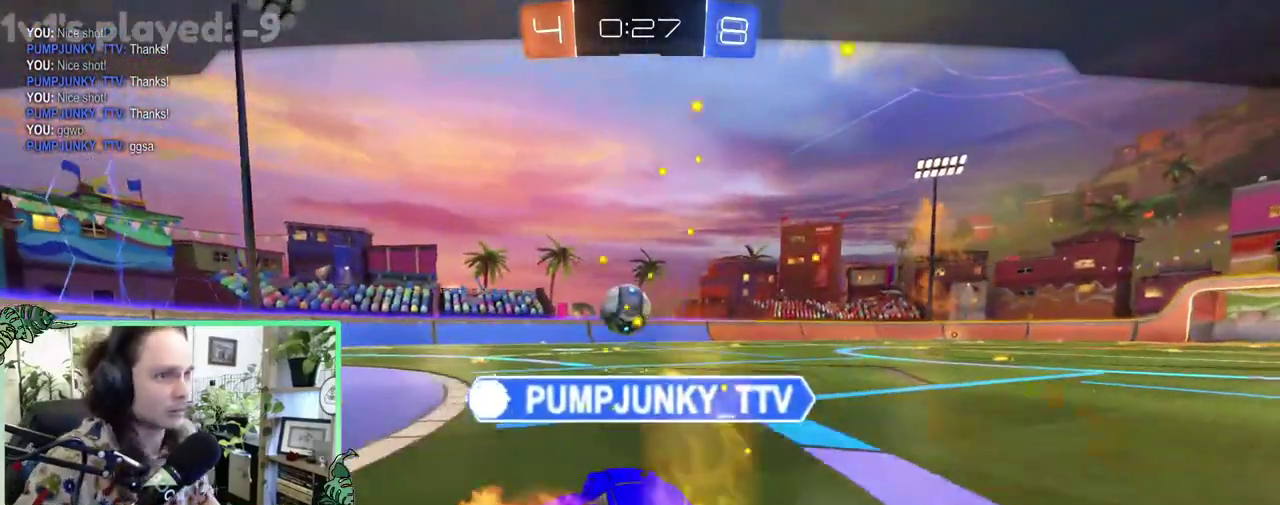
{"buttons": [], "left_stick": "center", "right_stick": "center", "events": [[117, "A", "up"]]}
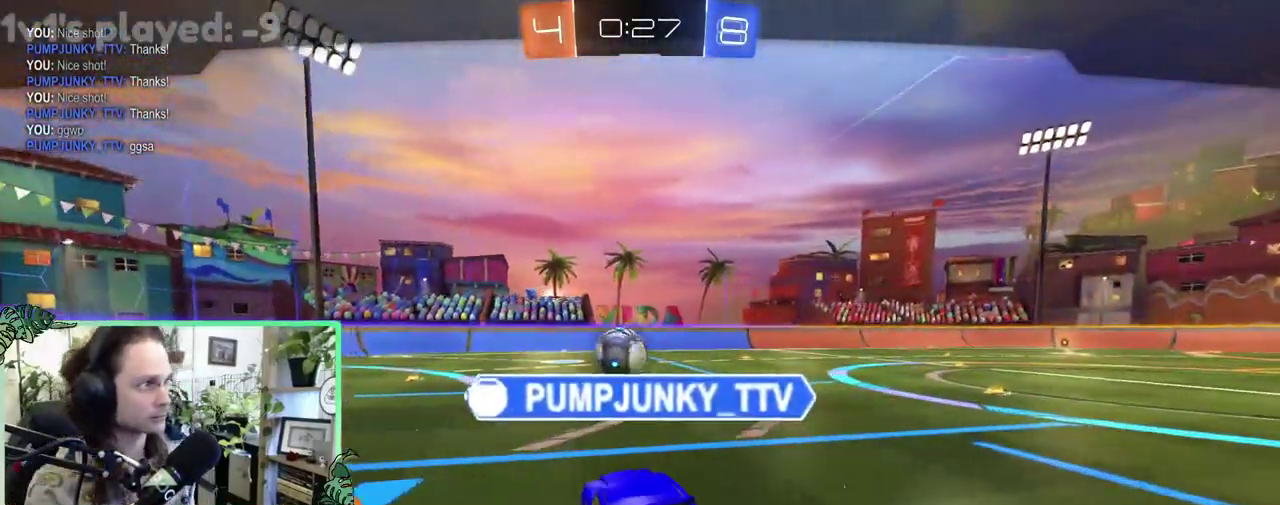
{"buttons": [], "left_stick": "center", "right_stick": "center", "events": []}
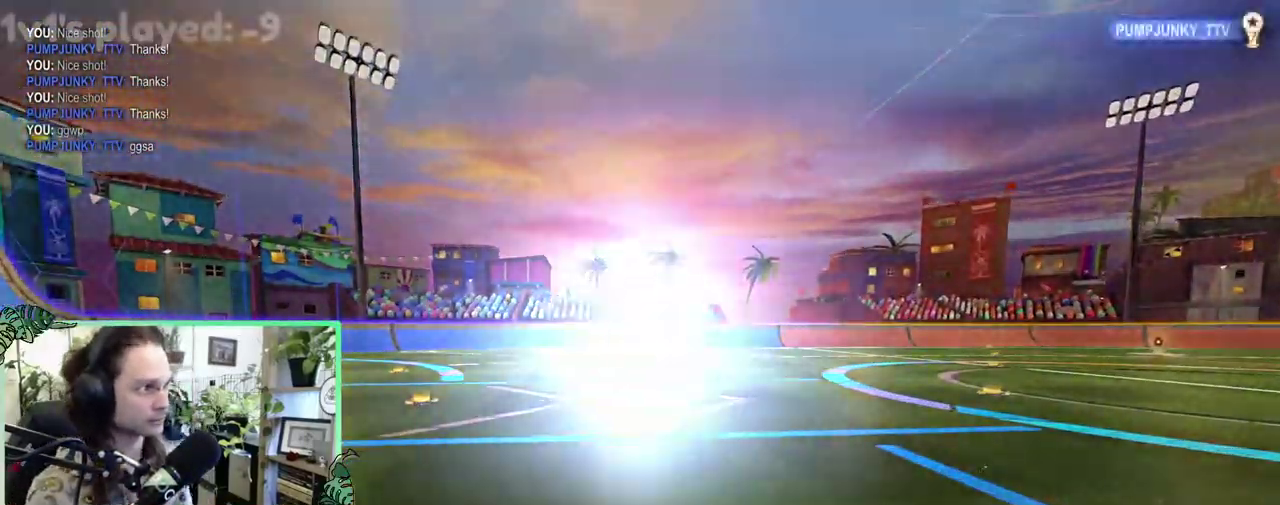
{"buttons": ["DPAD_DOWN"], "left_stick": "center", "right_stick": "center", "events": [[150, "START", "down"], [250, "DPAD_DOWN", "down"], [283, "START", "up"]]}
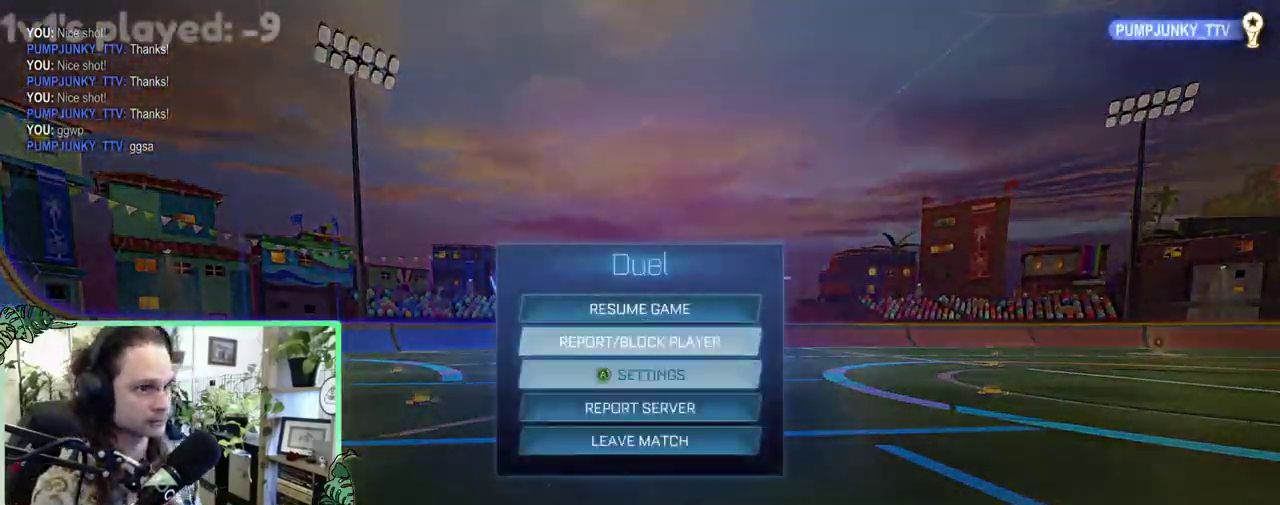
{"buttons": ["A"], "left_stick": "center", "right_stick": "center", "events": [[183, "DPAD_DOWN", "up"], [433, "A", "down"]]}
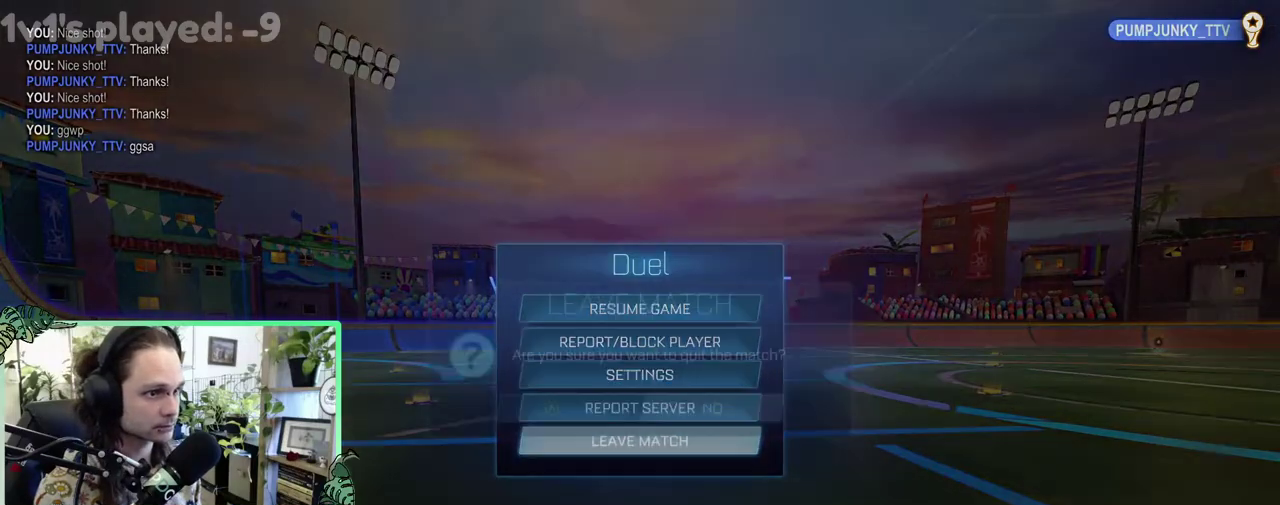
{"buttons": [], "left_stick": "center", "right_stick": "center", "events": [[17, "A", "up"], [50, "DPAD_LEFT", "down"], [133, "DPAD_LEFT", "up"]]}